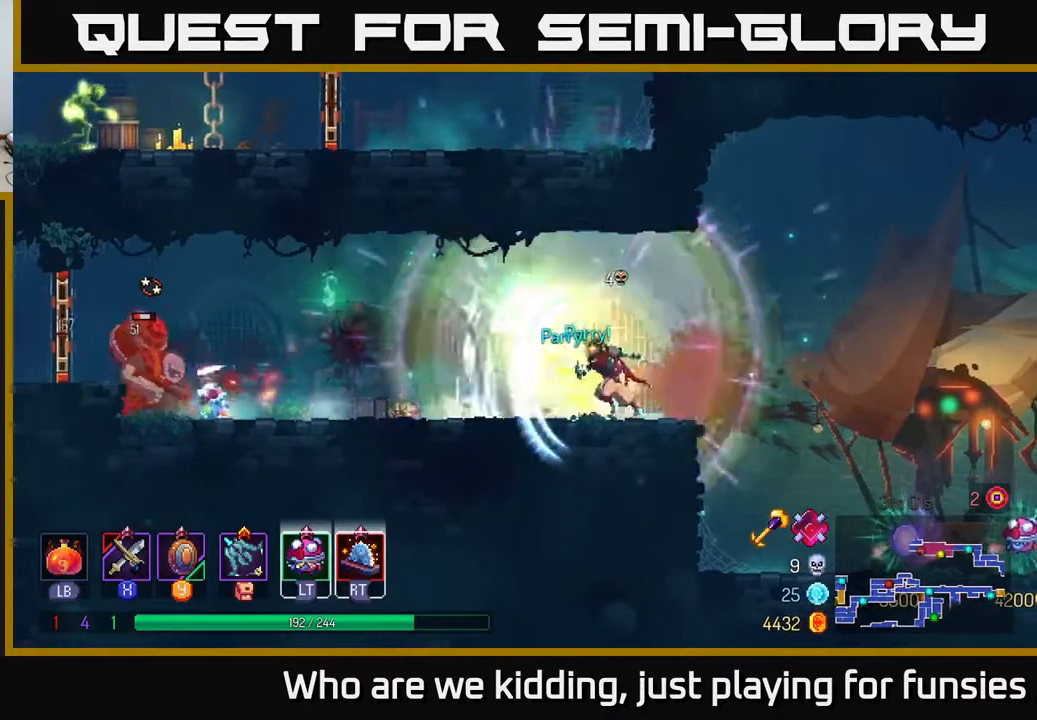
Gameplay with a controller (Xbox layout); each line is a JSON object with the inputs held at the frame after it. "events" lists button and stick changes between this image and that frame as [ms after this image, input, new state], when the widget could be followed in between.
{"buttons": [], "left_stick": "center", "right_stick": "center", "events": [[350, "X", "down"], [400, "left_stick", "center"], [417, "X", "up"]]}
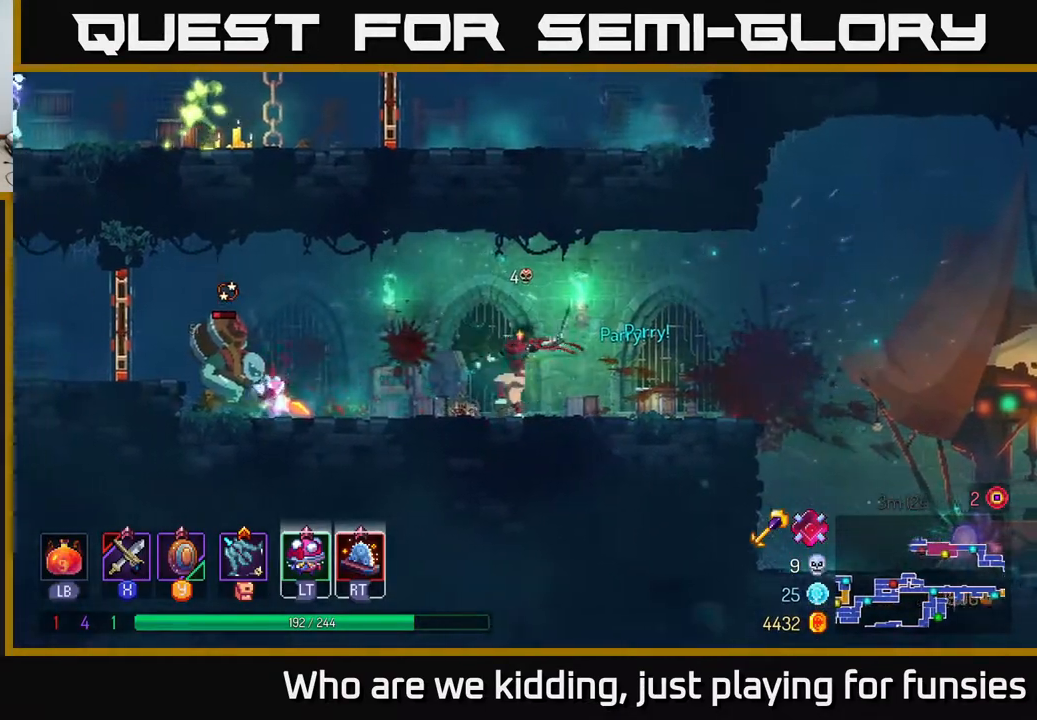
{"buttons": [], "left_stick": "center", "right_stick": "center", "events": [[183, "X", "down"], [250, "X", "up"], [383, "X", "down"], [483, "X", "up"]]}
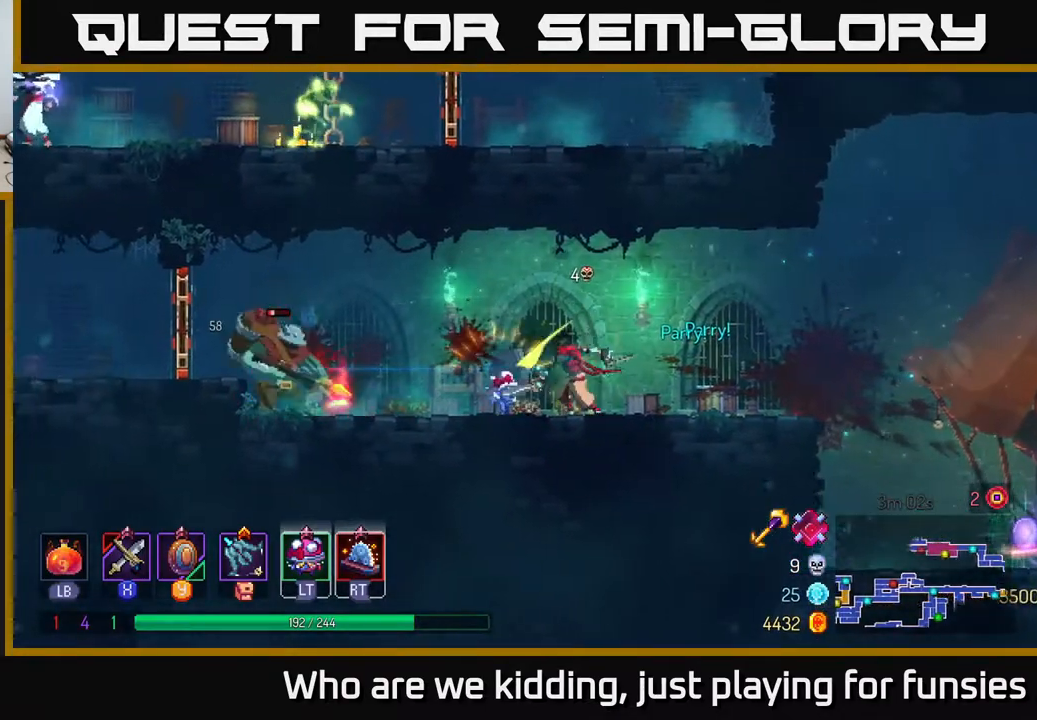
{"buttons": [], "left_stick": "center", "right_stick": "center", "events": []}
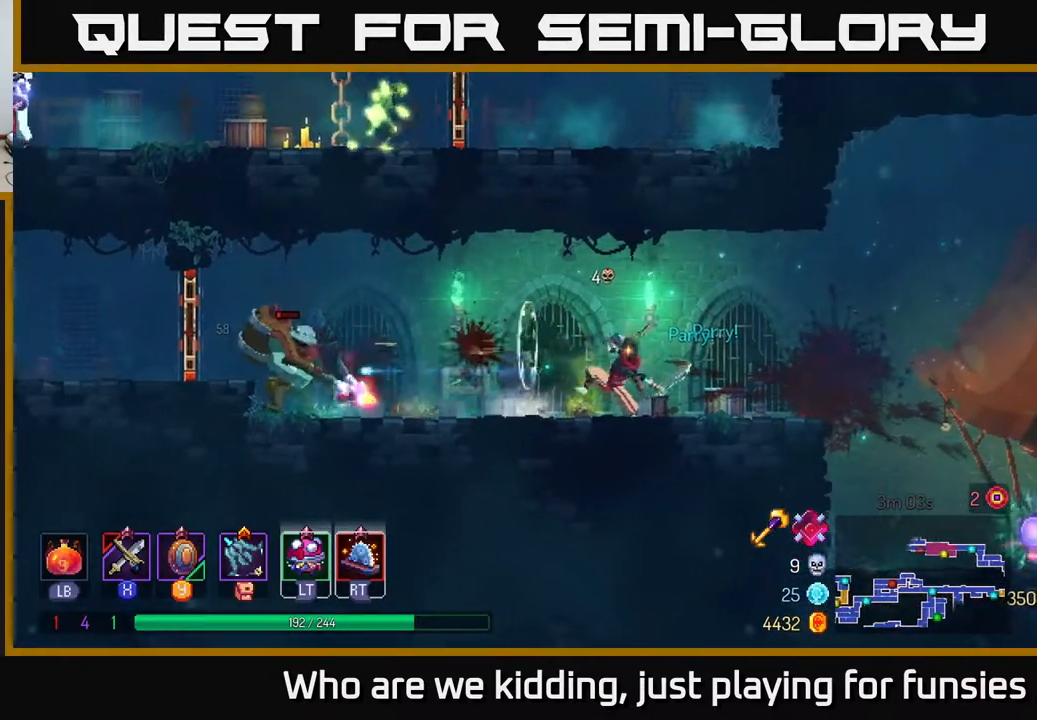
{"buttons": [], "left_stick": "right", "right_stick": "center", "events": [[400, "left_stick", "right"]]}
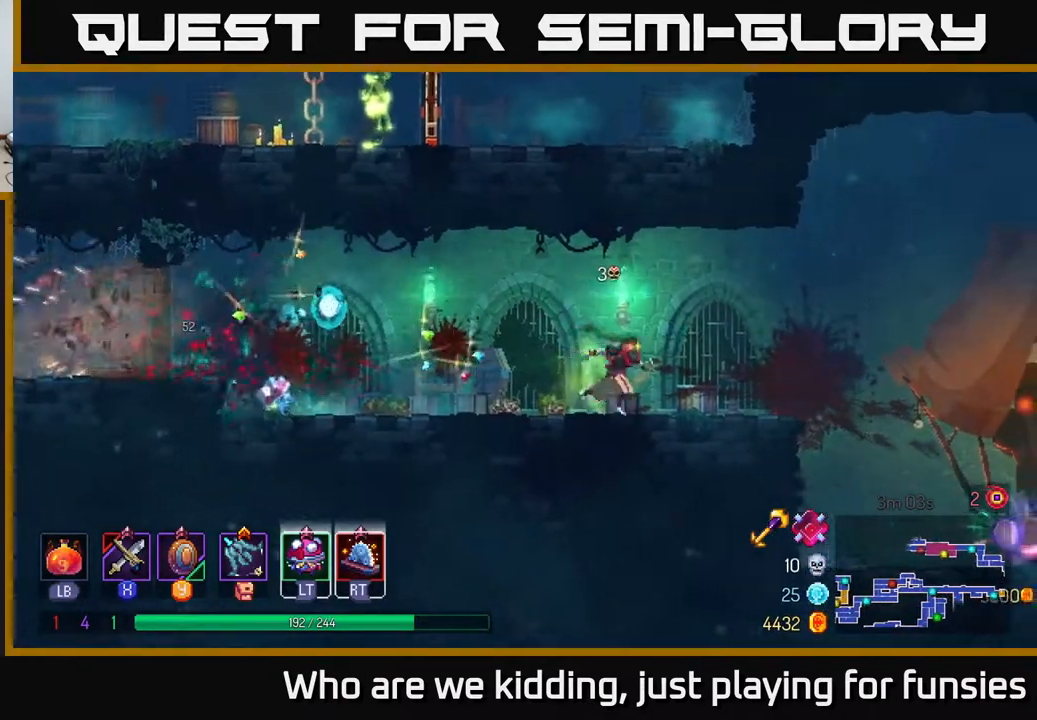
{"buttons": [], "left_stick": "right", "right_stick": "center", "events": [[117, "B", "down"], [217, "B", "up"]]}
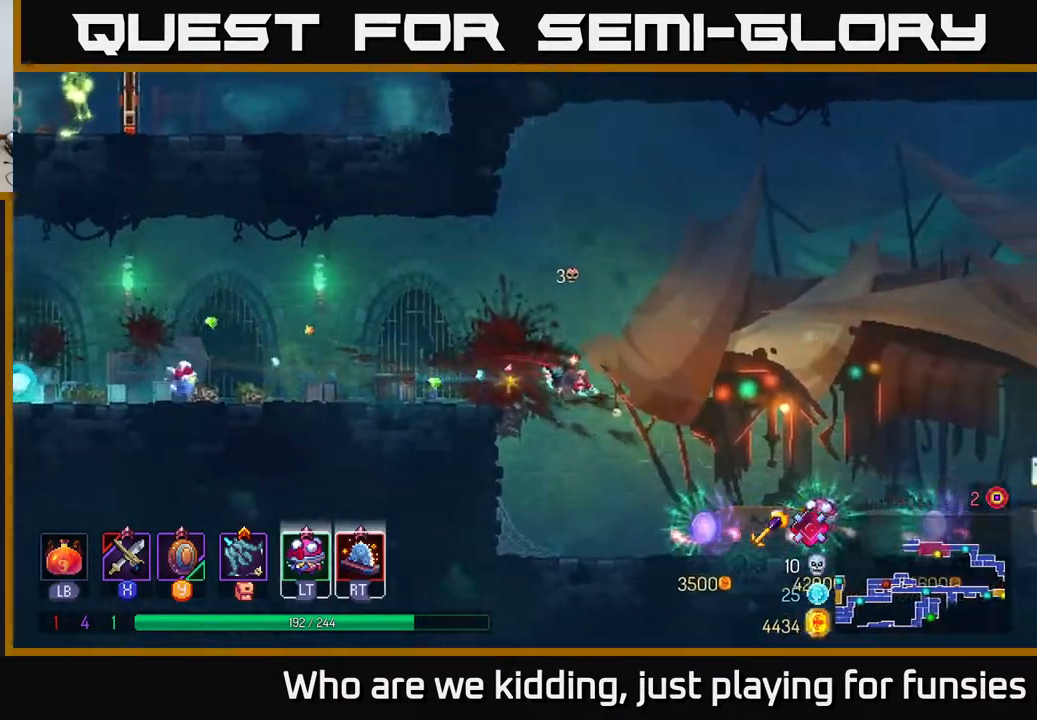
{"buttons": [], "left_stick": "center", "right_stick": "center", "events": [[233, "left_stick", "center"]]}
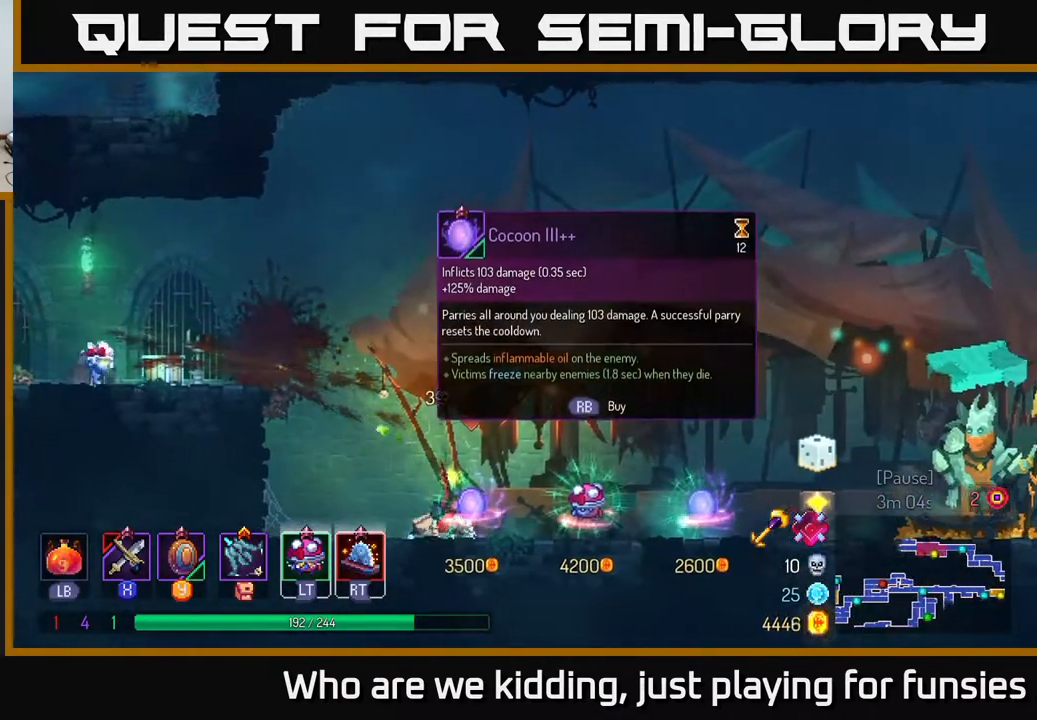
{"buttons": [], "left_stick": "right", "right_stick": "center", "events": [[317, "left_stick", "right"]]}
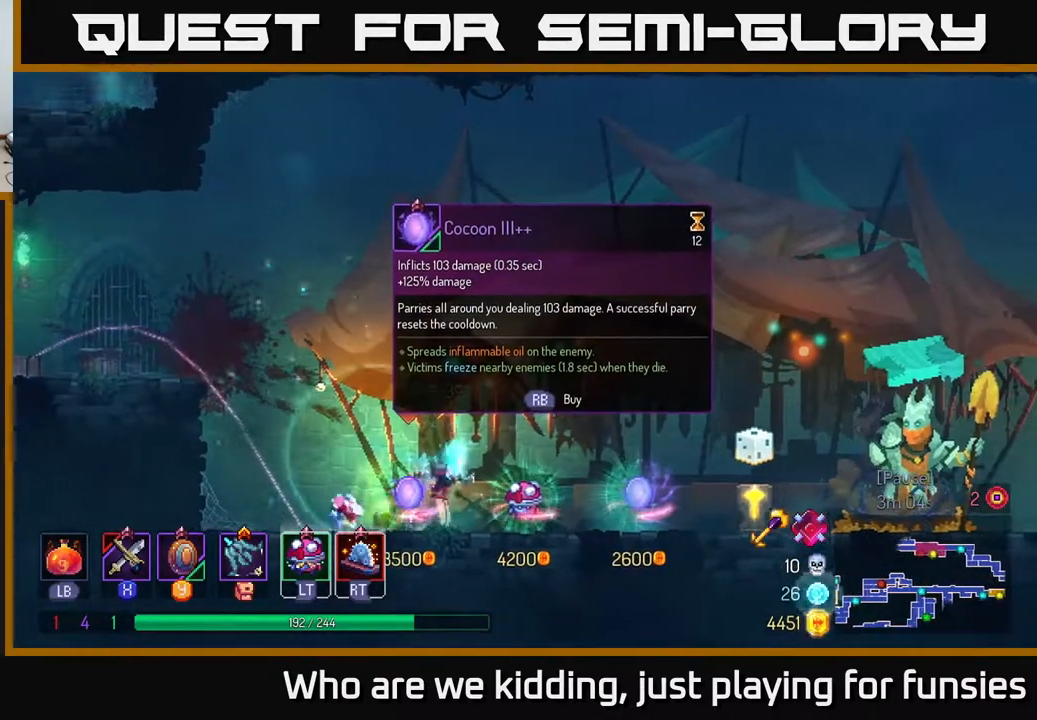
{"buttons": [], "left_stick": "center", "right_stick": "center", "events": [[33, "left_stick", "center"], [283, "left_stick", "left"], [467, "left_stick", "center"]]}
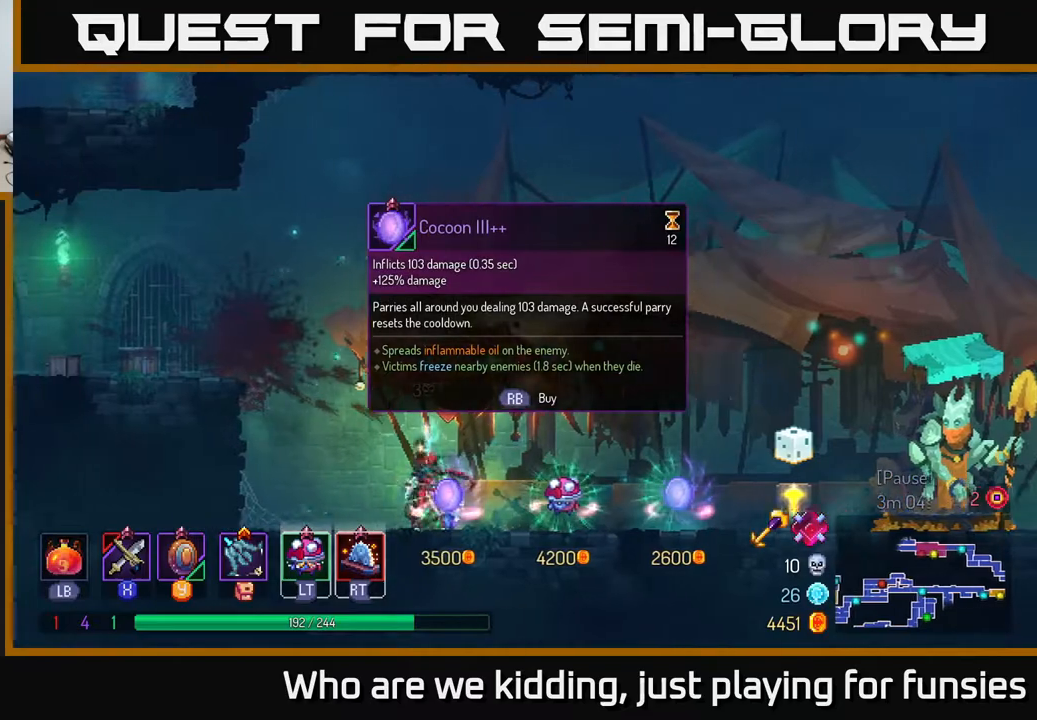
{"buttons": [], "left_stick": "center", "right_stick": "center", "events": [[33, "left_stick", "right"], [233, "left_stick", "center"]]}
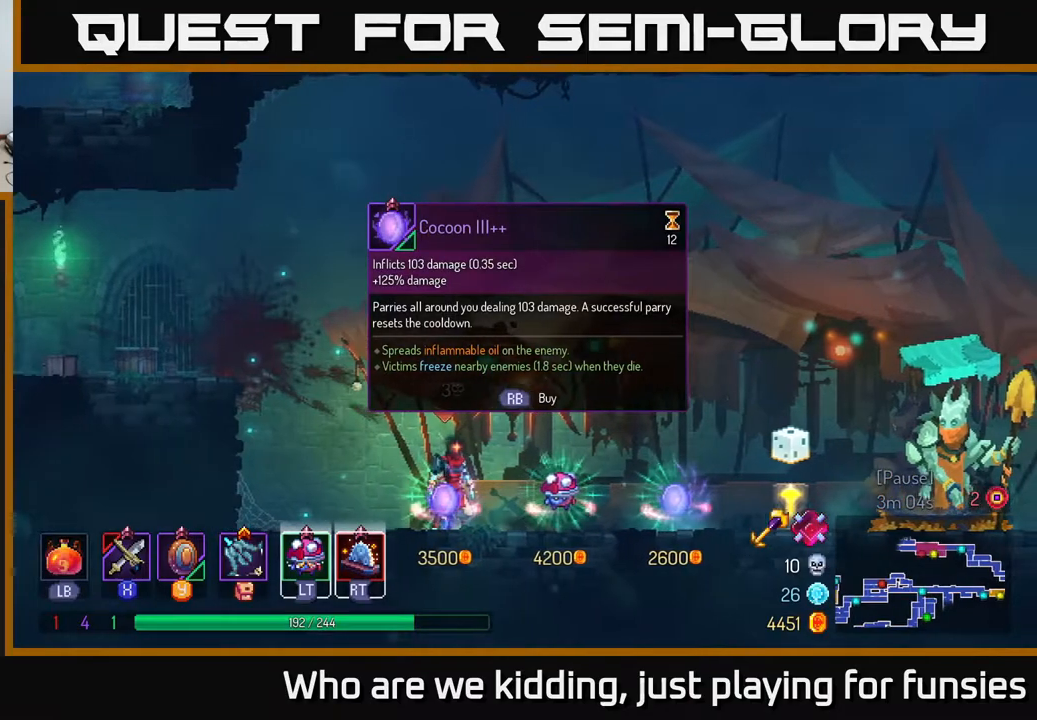
{"buttons": [], "left_stick": "center", "right_stick": "center", "events": []}
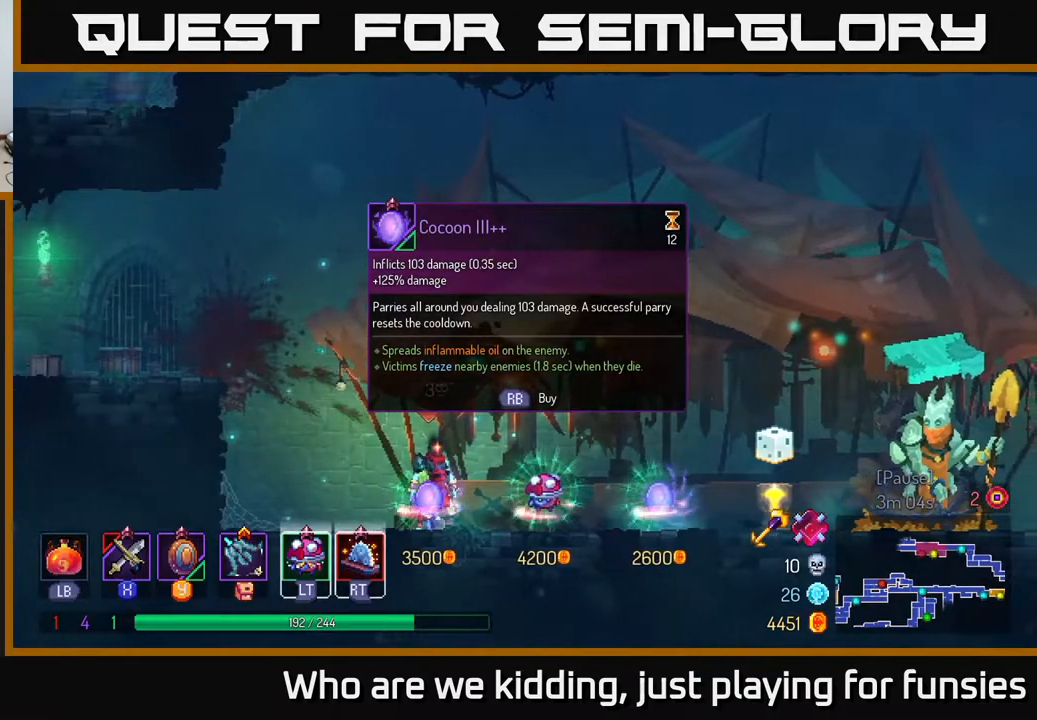
{"buttons": [], "left_stick": "center", "right_stick": "center", "events": [[233, "left_stick", "right"], [483, "left_stick", "center"]]}
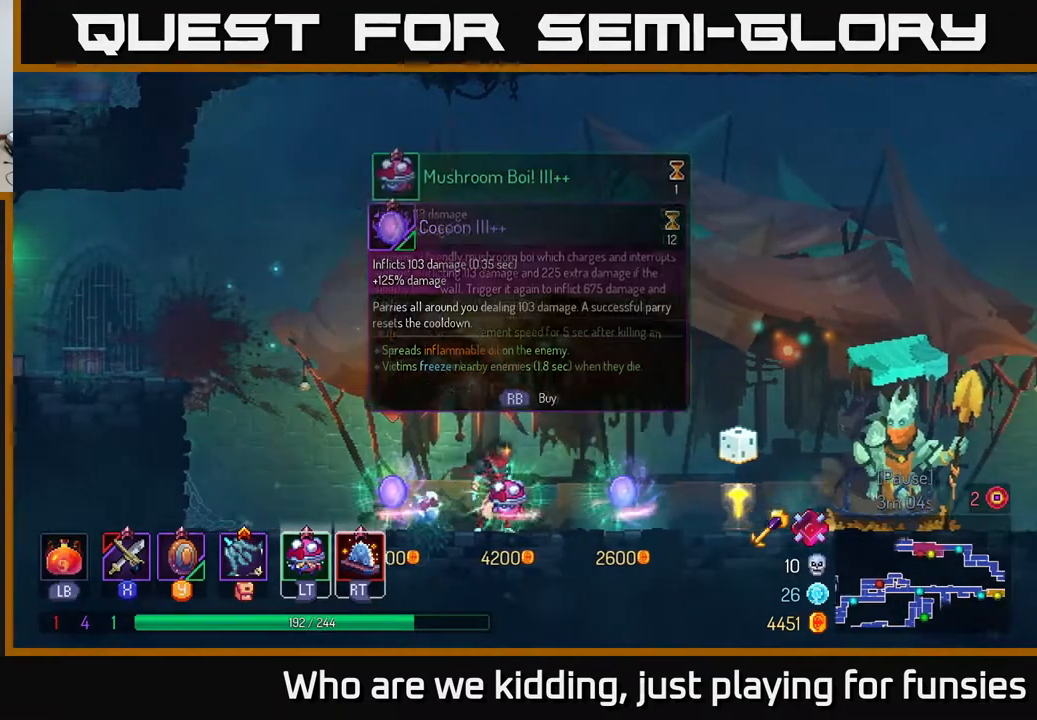
{"buttons": [], "left_stick": "center", "right_stick": "center", "events": []}
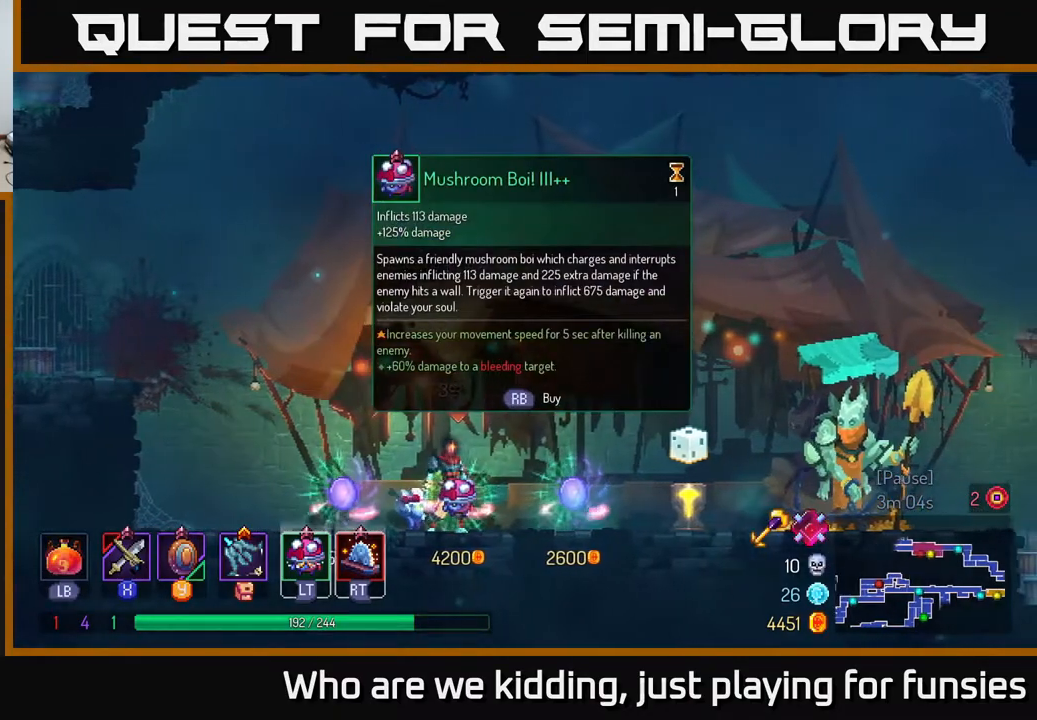
{"buttons": [], "left_stick": "center", "right_stick": "center", "events": []}
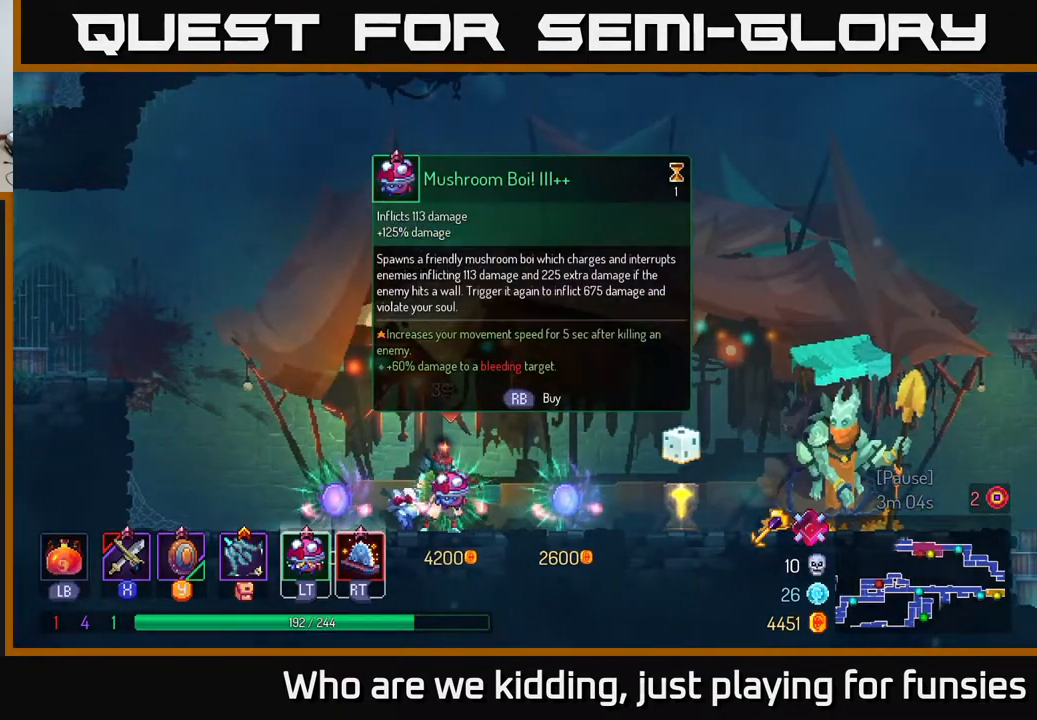
{"buttons": [], "left_stick": "center", "right_stick": "center", "events": [[83, "left_stick", "left"], [417, "left_stick", "right"], [500, "left_stick", "center"]]}
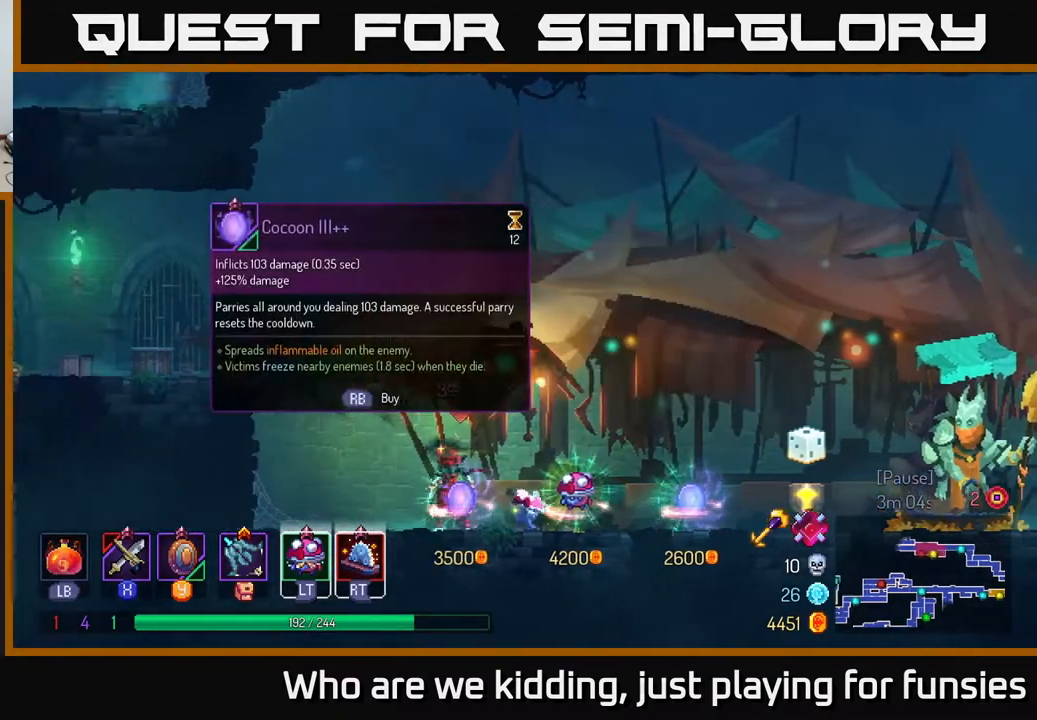
{"buttons": [], "left_stick": "center", "right_stick": "center", "events": []}
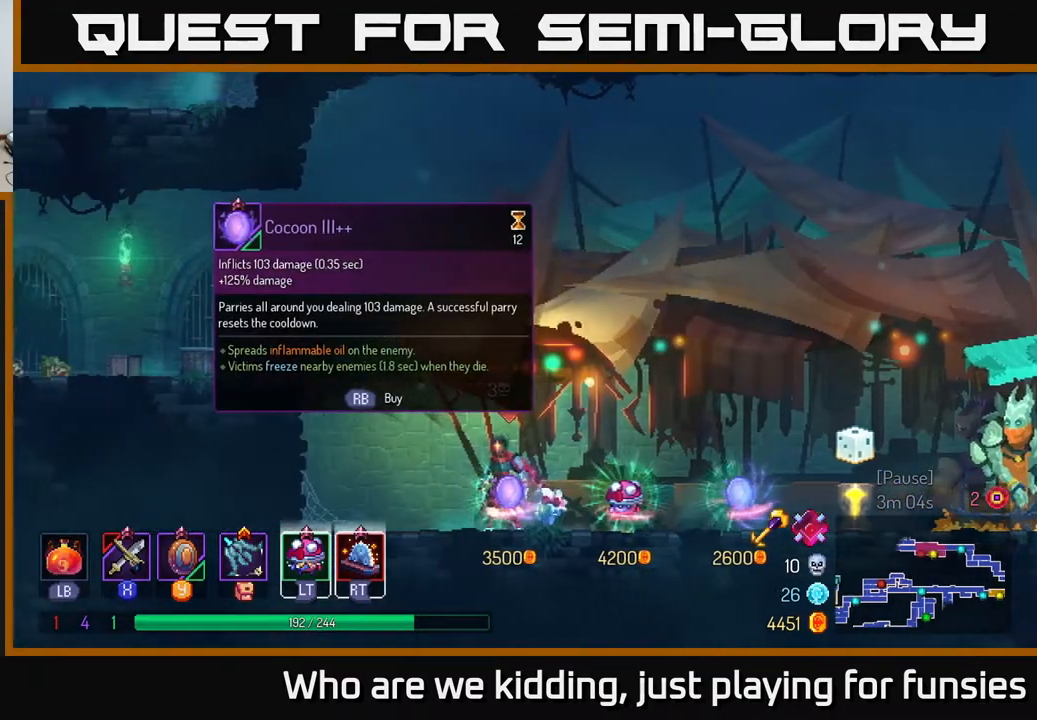
{"buttons": [], "left_stick": "right", "right_stick": "center", "events": [[483, "left_stick", "right"]]}
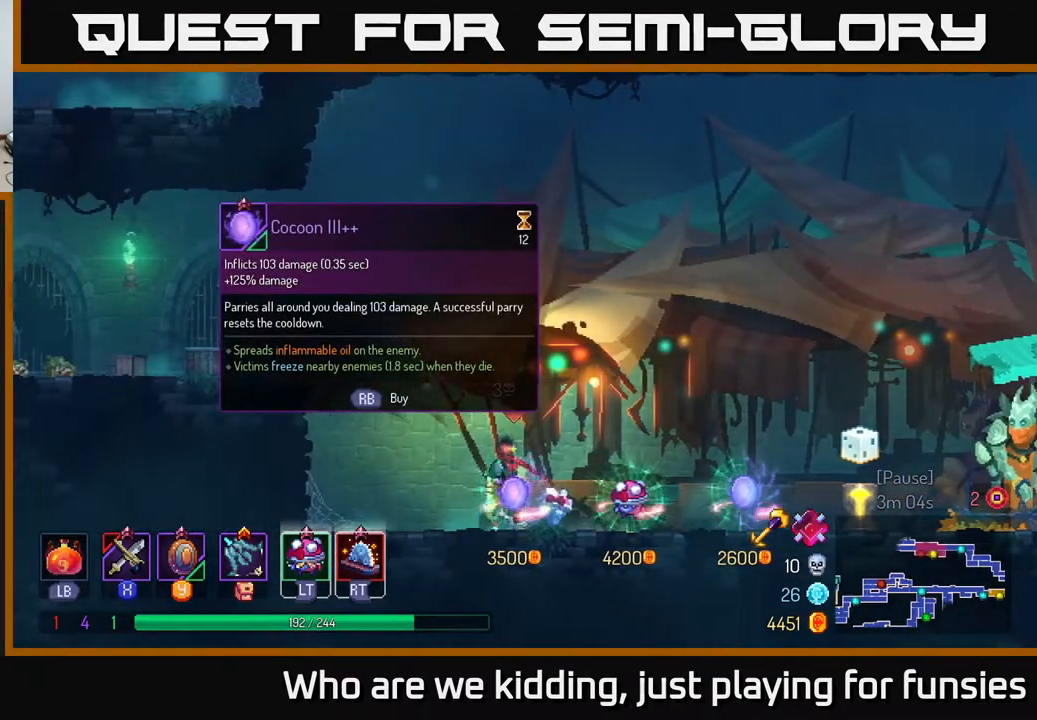
{"buttons": [], "left_stick": "right", "right_stick": "center", "events": []}
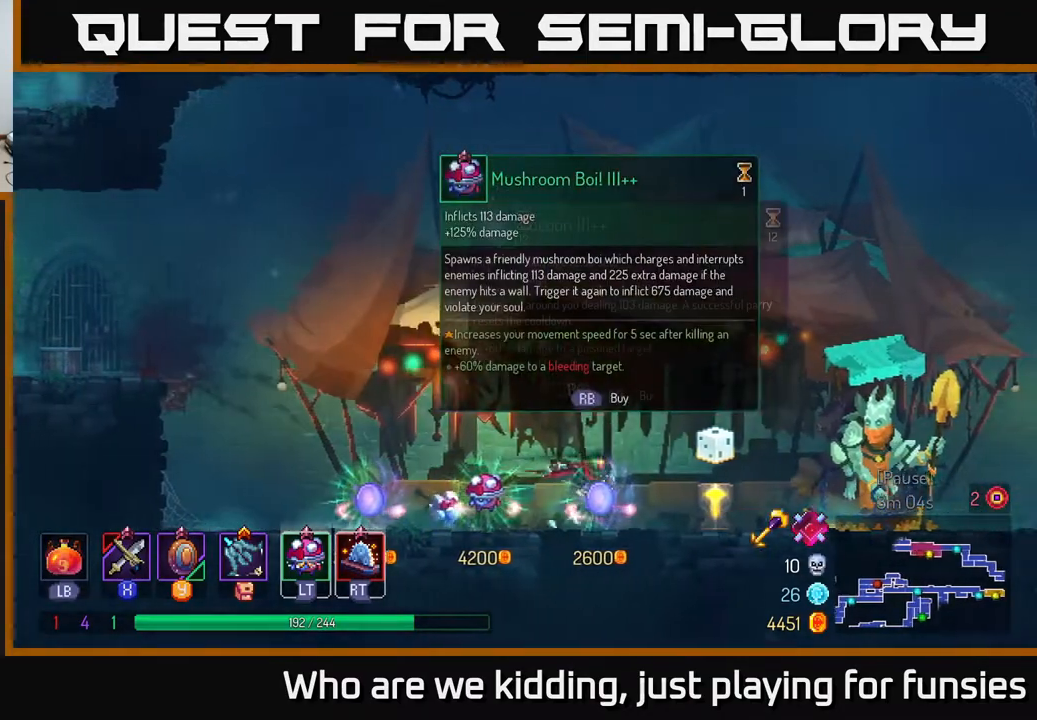
{"buttons": [], "left_stick": "center", "right_stick": "center", "events": [[117, "left_stick", "center"]]}
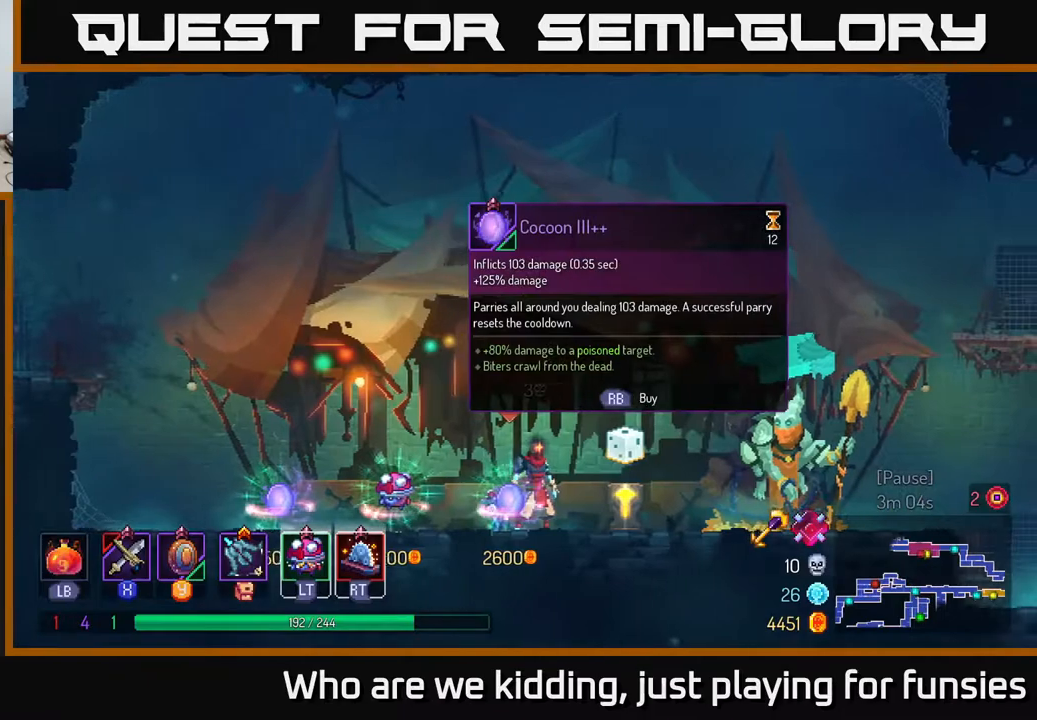
{"buttons": [], "left_stick": "left", "right_stick": "center", "events": [[167, "left_stick", "left"], [433, "B", "down"], [500, "B", "up"]]}
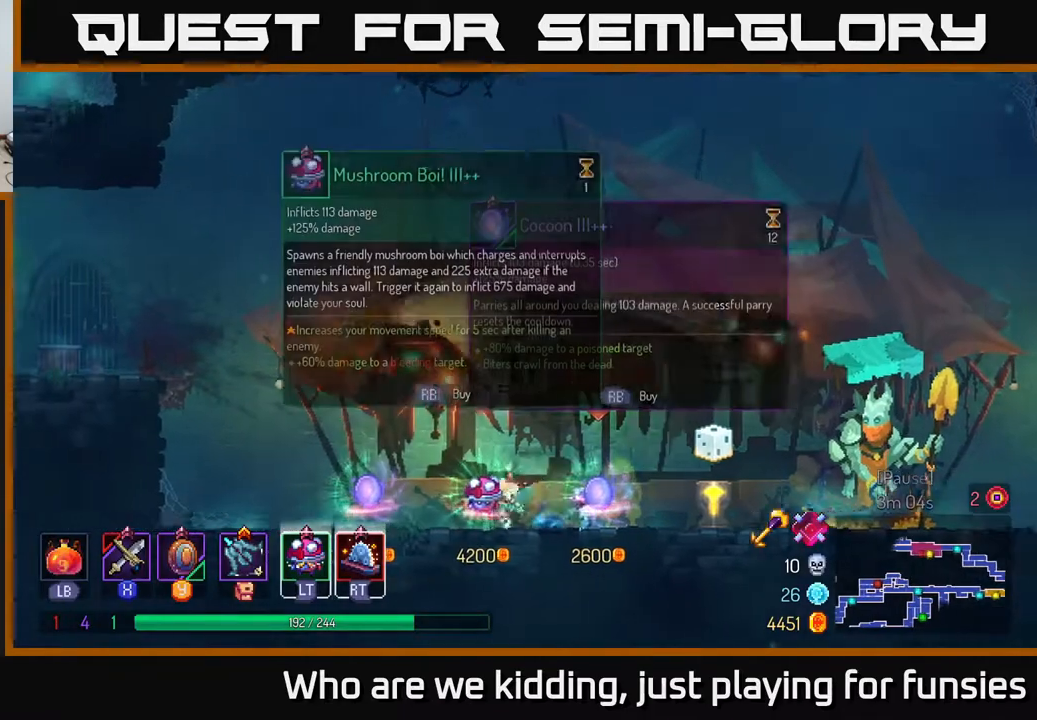
{"buttons": [], "left_stick": "center", "right_stick": "center", "events": [[167, "left_stick", "center"], [217, "left_stick", "right"], [333, "left_stick", "center"]]}
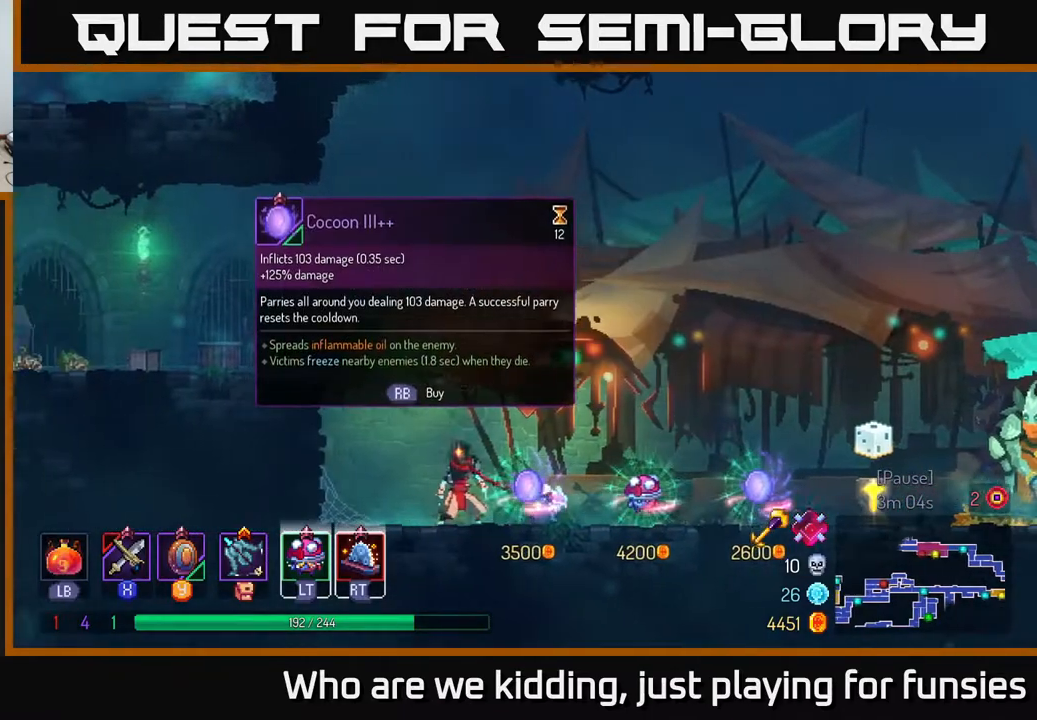
{"buttons": [], "left_stick": "center", "right_stick": "center", "events": []}
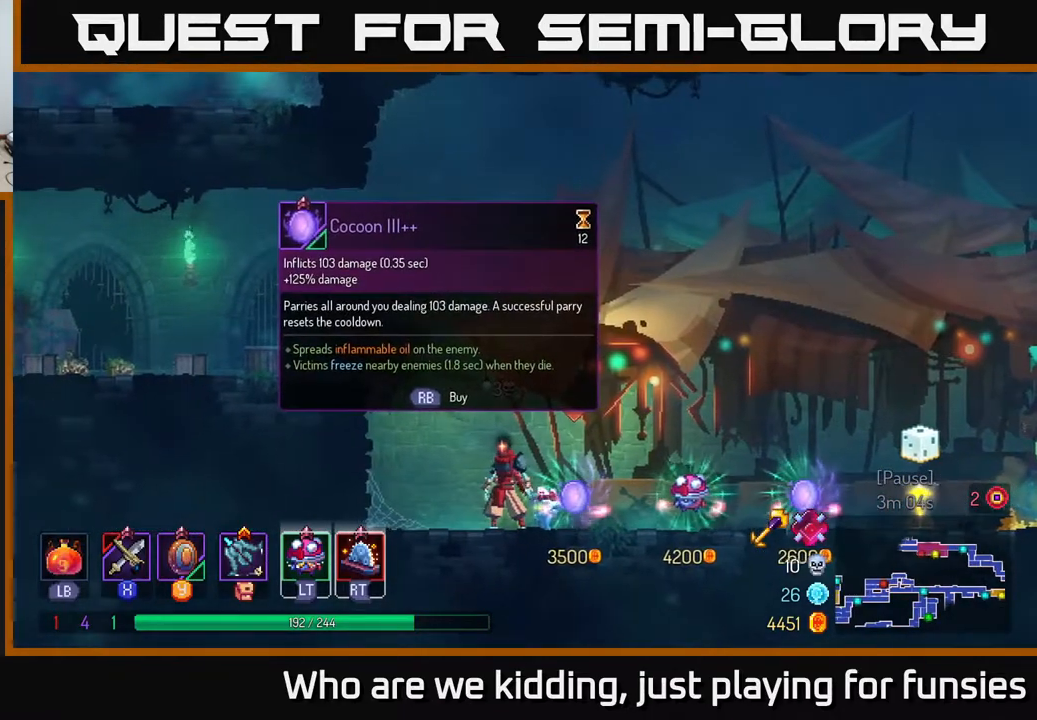
{"buttons": [], "left_stick": "center", "right_stick": "center", "events": []}
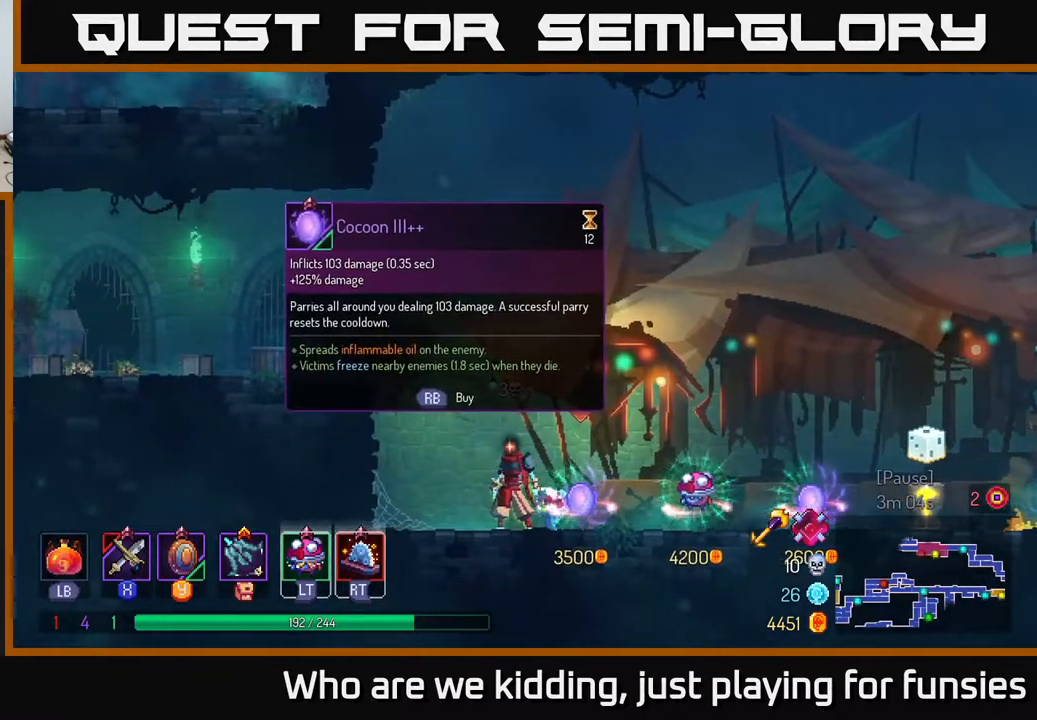
{"buttons": [], "left_stick": "right", "right_stick": "center", "events": [[33, "left_stick", "right"], [433, "B", "down"], [483, "B", "up"]]}
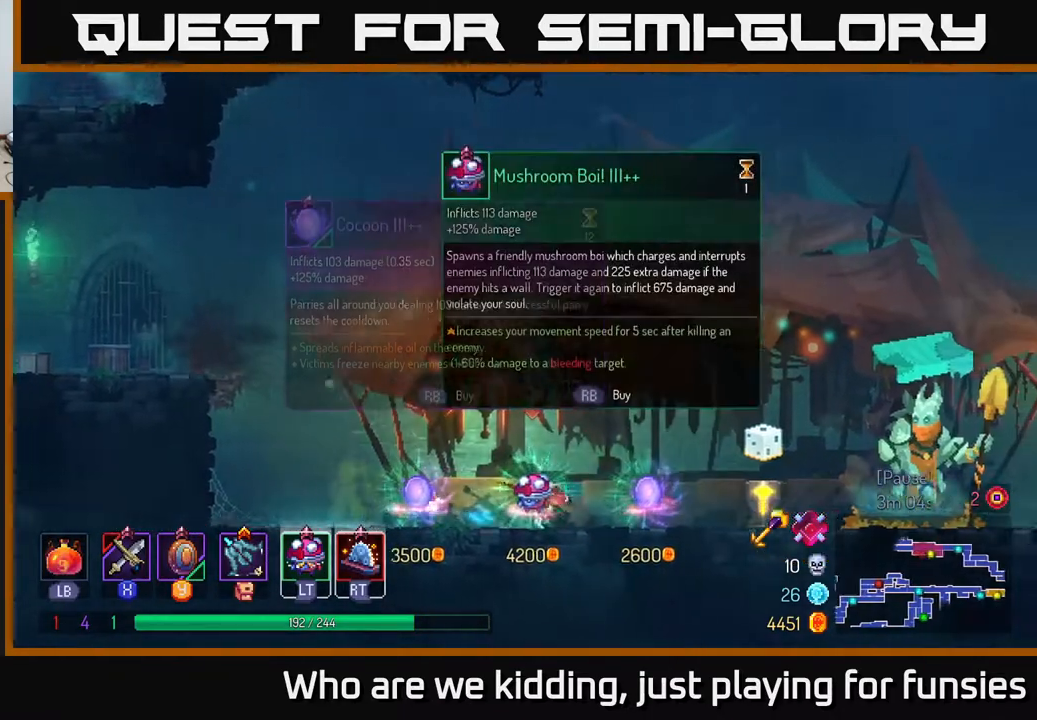
{"buttons": [], "left_stick": "center", "right_stick": "center", "events": [[133, "left_stick", "center"], [183, "left_stick", "left"], [367, "left_stick", "center"]]}
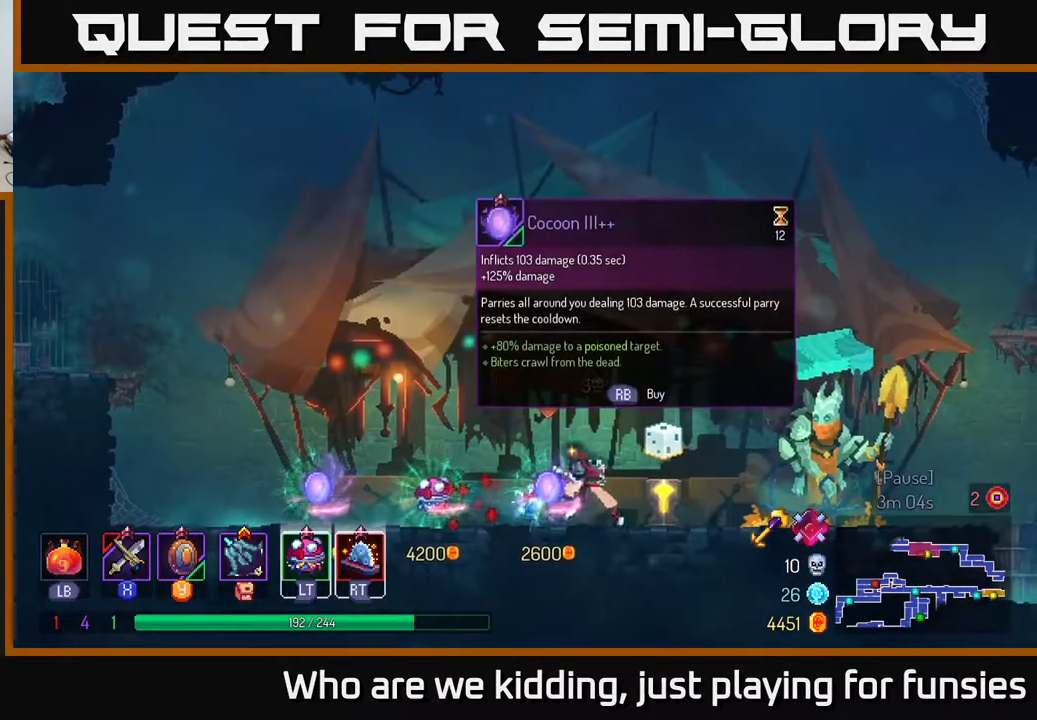
{"buttons": [], "left_stick": "center", "right_stick": "down", "events": [[400, "right_stick", "down"]]}
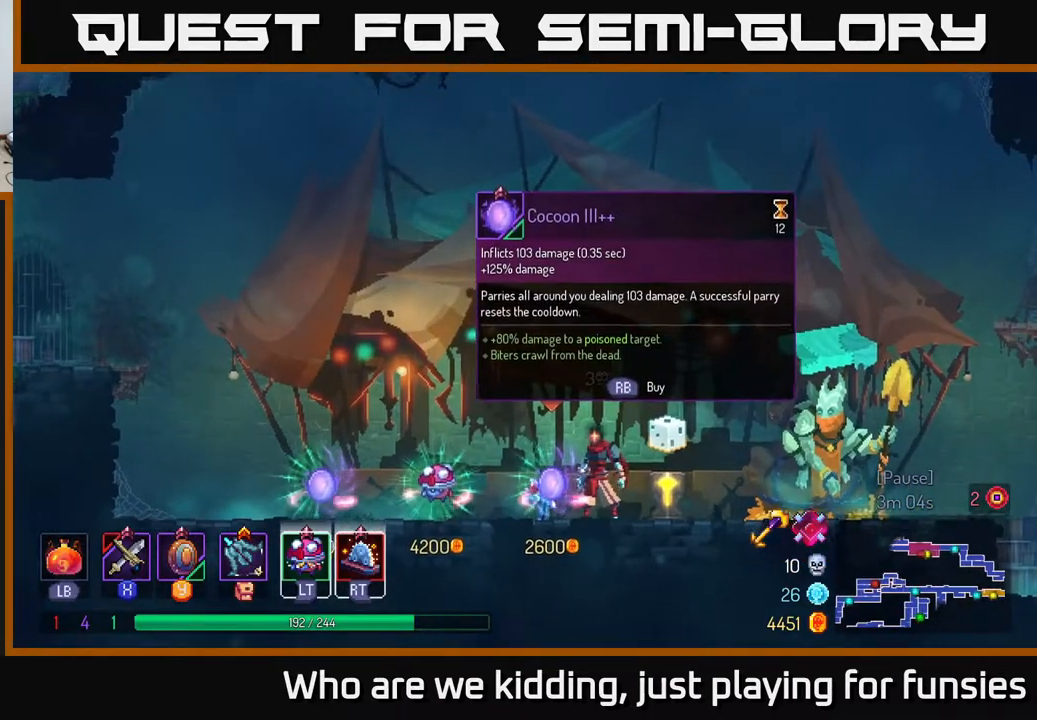
{"buttons": [], "left_stick": "center", "right_stick": "center", "events": [[150, "right_stick", "center"]]}
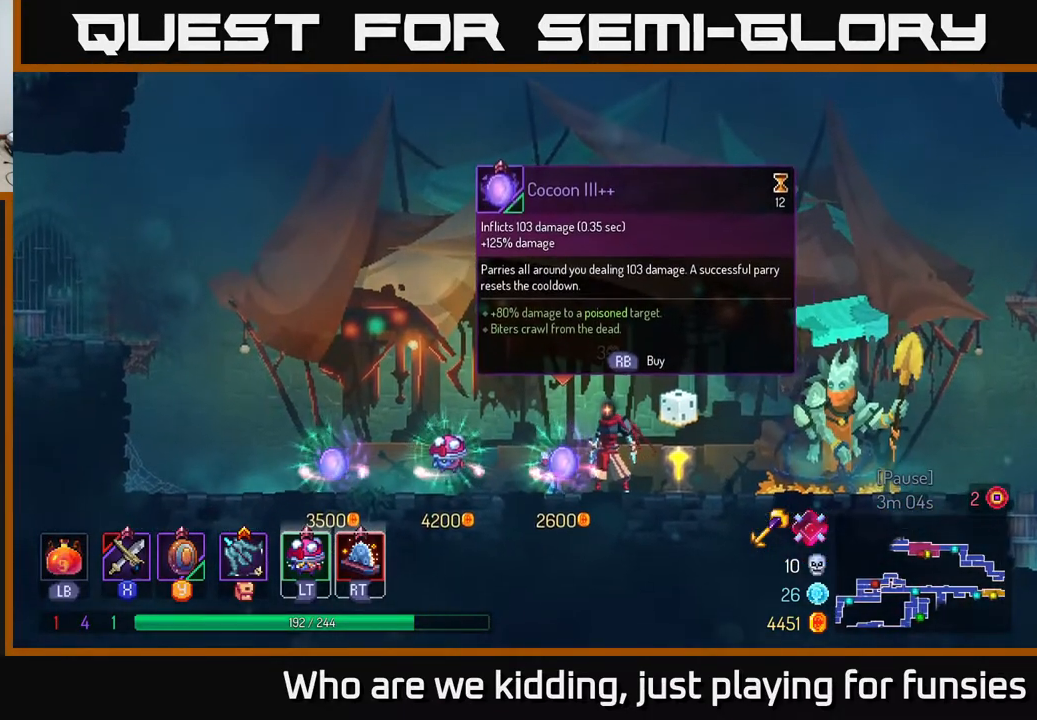
{"buttons": [], "left_stick": "center", "right_stick": "center", "events": []}
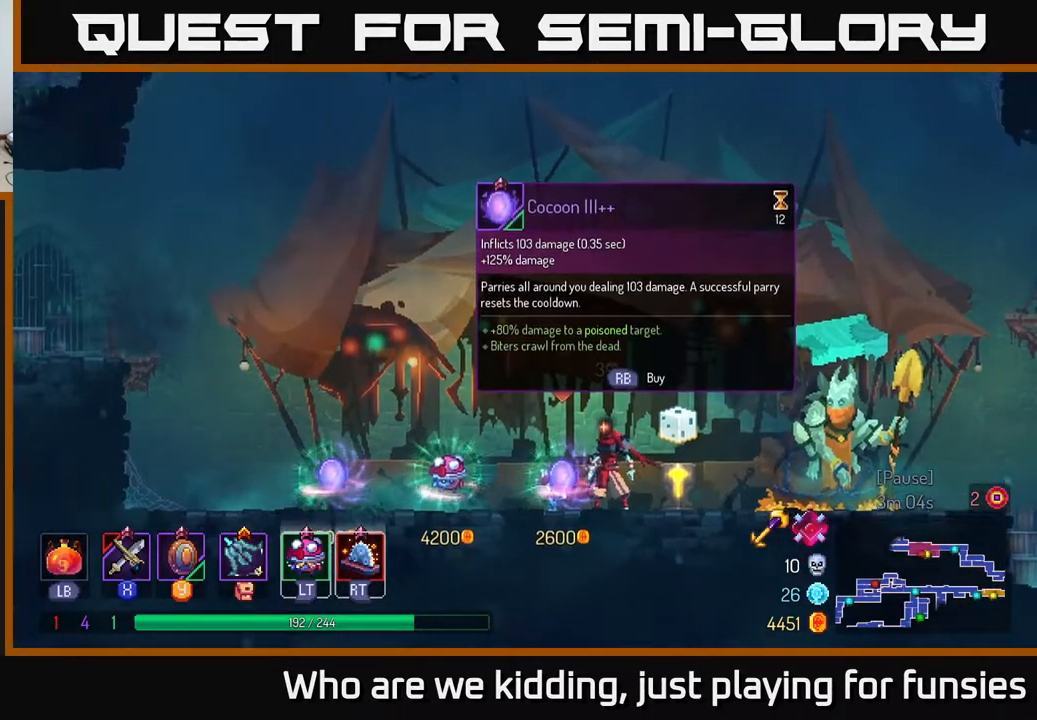
{"buttons": [], "left_stick": "left", "right_stick": "center", "events": [[67, "left_stick", "left"], [317, "B", "down"], [450, "B", "up"]]}
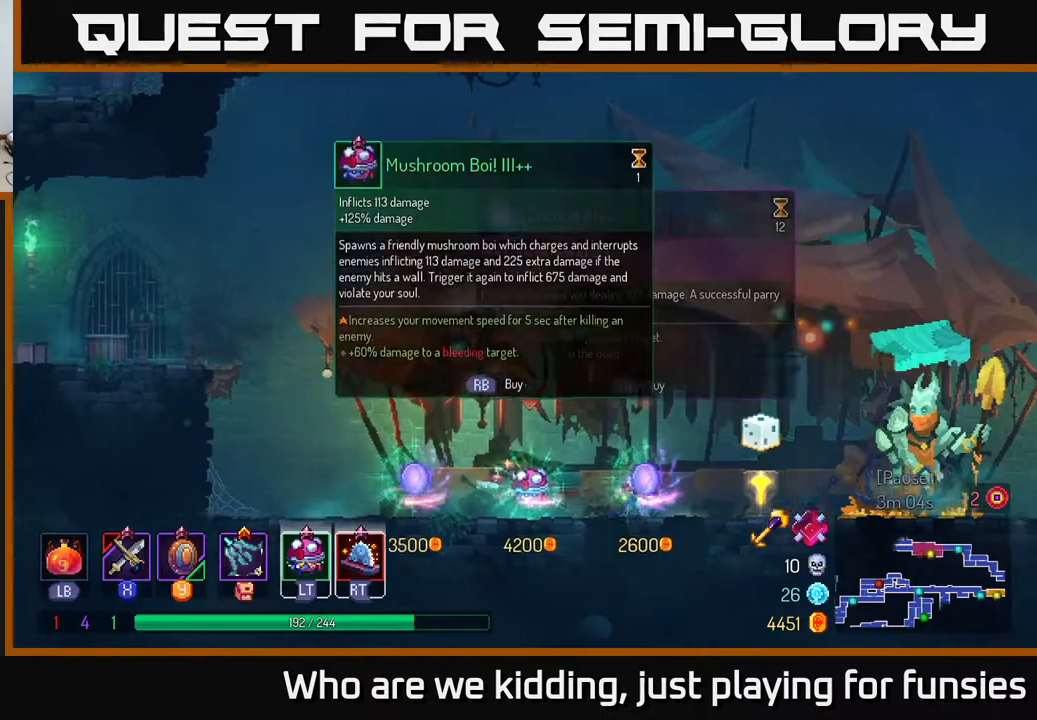
{"buttons": [], "left_stick": "center", "right_stick": "center", "events": [[183, "left_stick", "right"], [300, "left_stick", "center"]]}